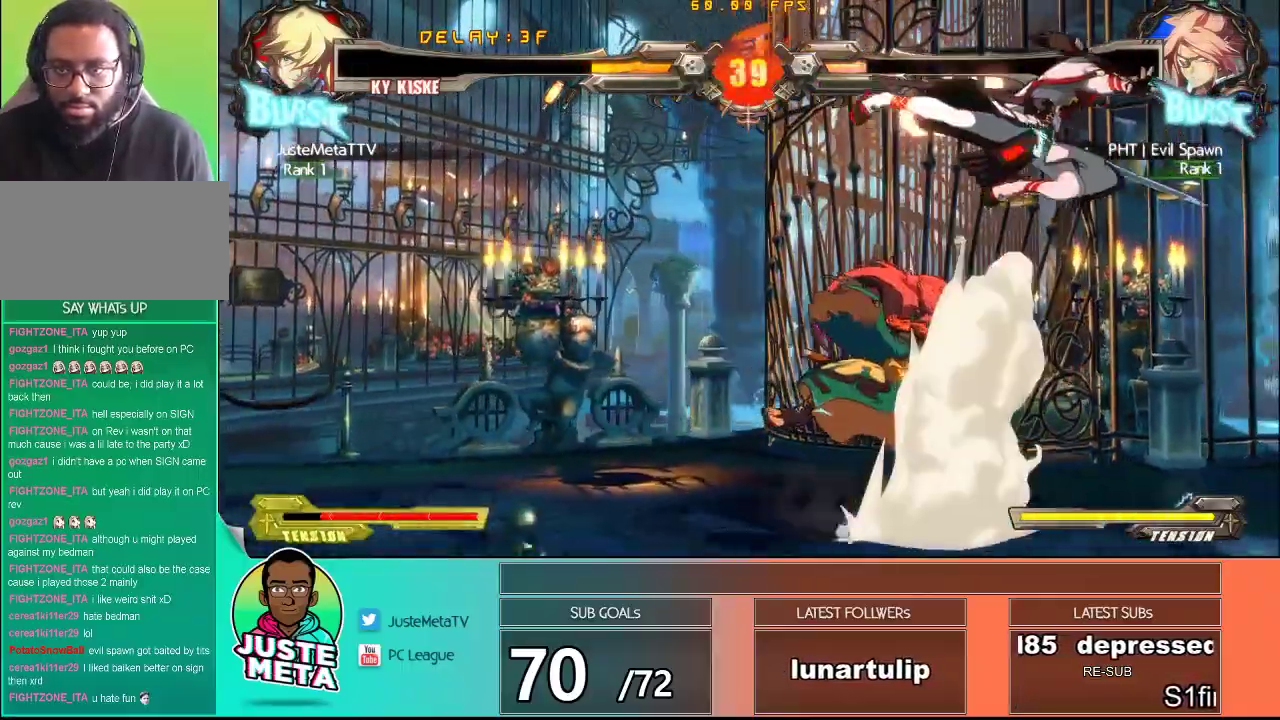
Gameplay with a controller (arcade stick); each line is a JSON object with the inputs held at the frame after it. "events" lists button and stick changes between this image and that frame as [ms after this image, input, new state], when the widget could be followed in between. Not read: L3 R3.
{"buttons": ["R1"], "left_stick": "center", "events": [[83, "SQUARE", "down"], [83, "left_stick", "center"], [167, "SQUARE", "up"], [400, "R1", "down"]]}
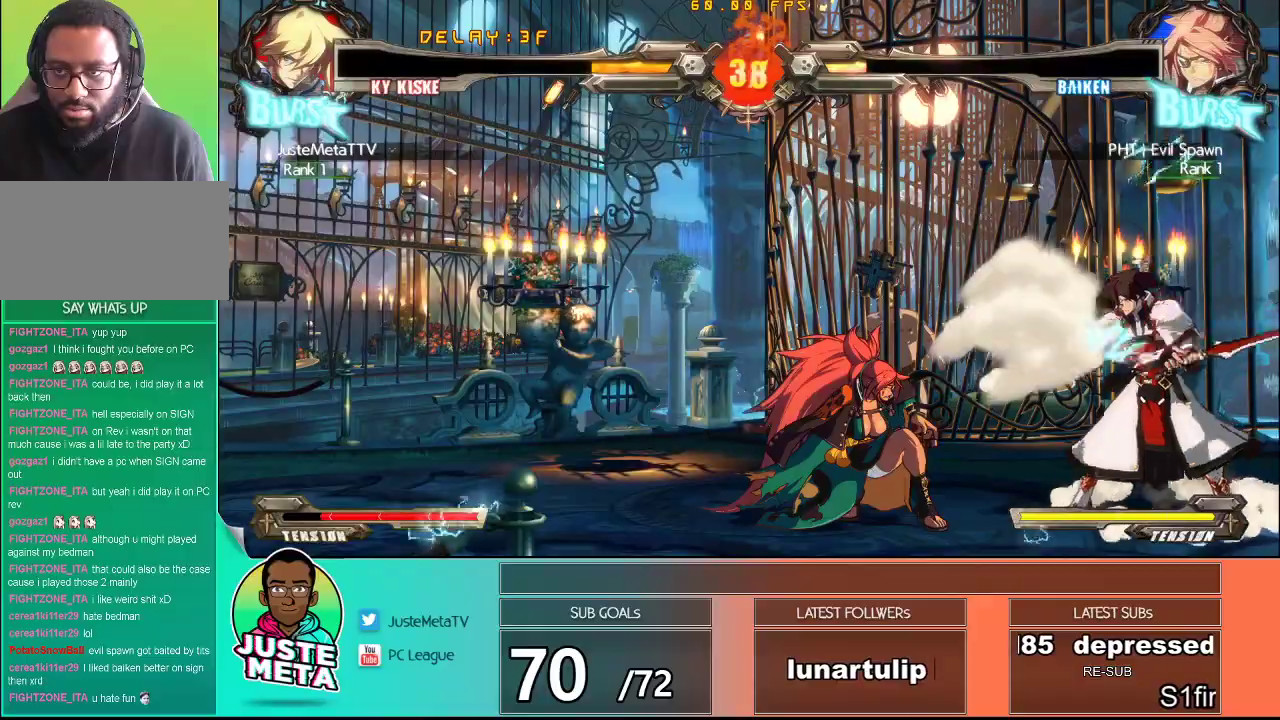
{"buttons": [], "left_stick": "center", "events": [[33, "R1", "up"], [67, "left_stick", "down"], [133, "TRIANGLE", "down"], [200, "TRIANGLE", "up"], [233, "left_stick", "center"], [267, "TRIANGLE", "down"], [400, "TRIANGLE", "up"]]}
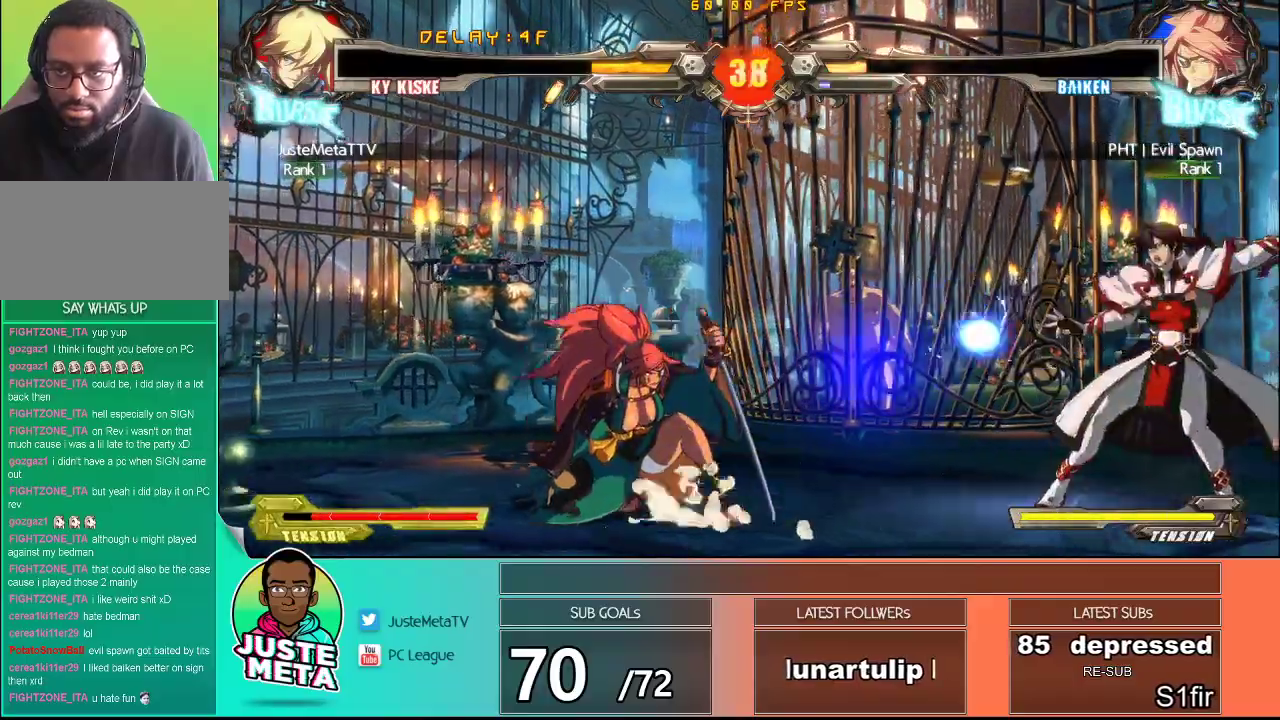
{"buttons": [], "left_stick": "up-left", "events": [[500, "left_stick", "up-left"]]}
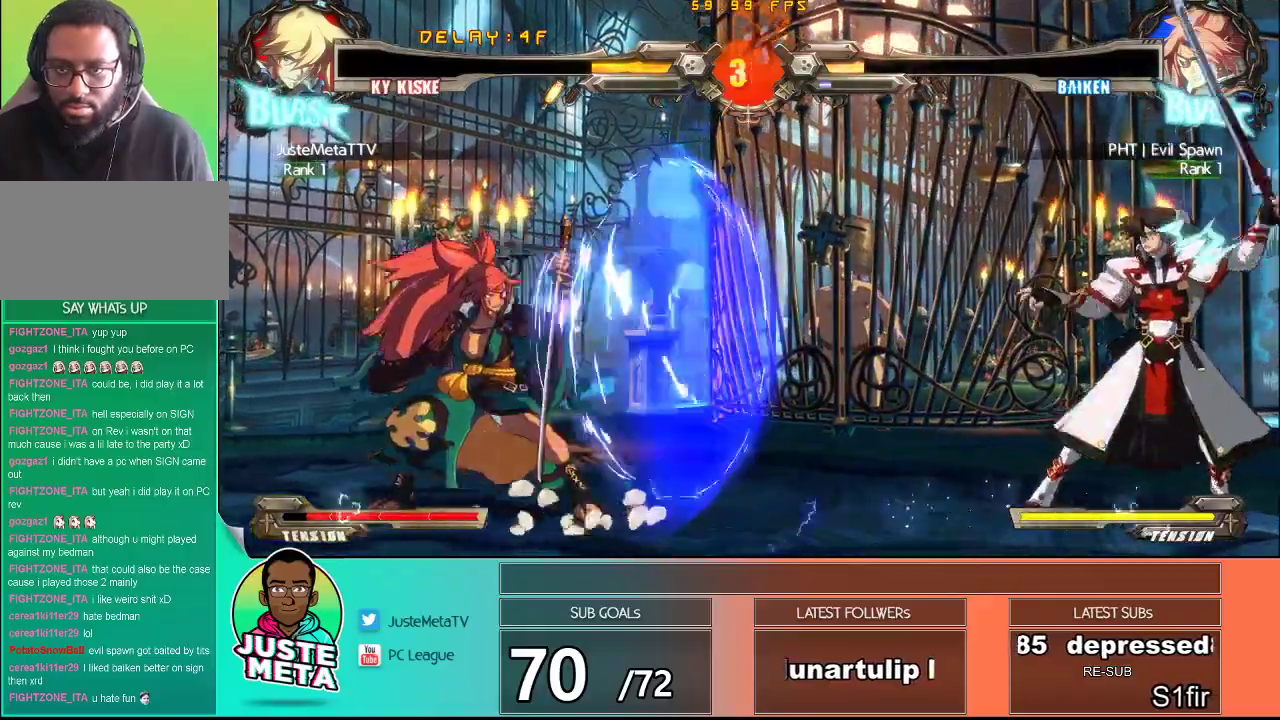
{"buttons": [], "left_stick": "center", "events": [[100, "left_stick", "center"], [183, "left_stick", "left"], [267, "left_stick", "center"], [317, "R1", "down"], [450, "R1", "up"]]}
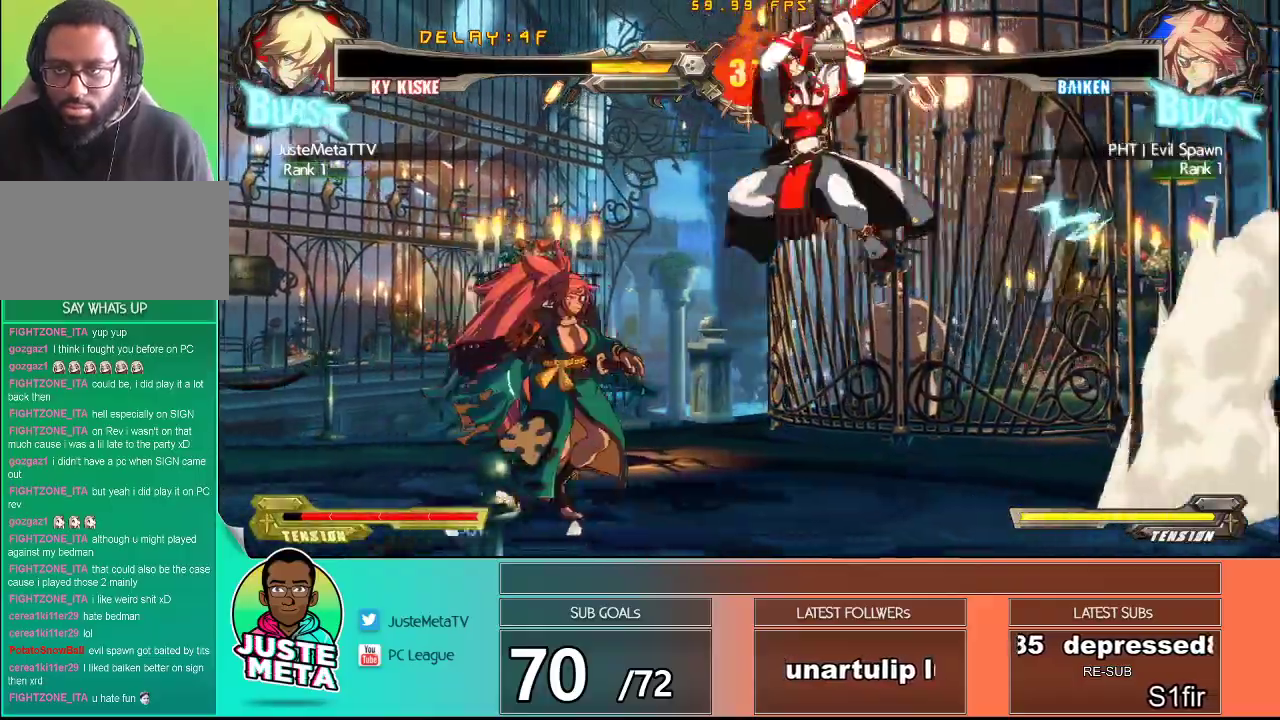
{"buttons": ["TRIANGLE"], "left_stick": "center", "events": [[17, "left_stick", "down-right"], [83, "left_stick", "down-left"], [150, "TRIANGLE", "down"], [183, "left_stick", "center"], [283, "TRIANGLE", "up"], [283, "left_stick", "down"], [450, "left_stick", "center"], [483, "TRIANGLE", "down"]]}
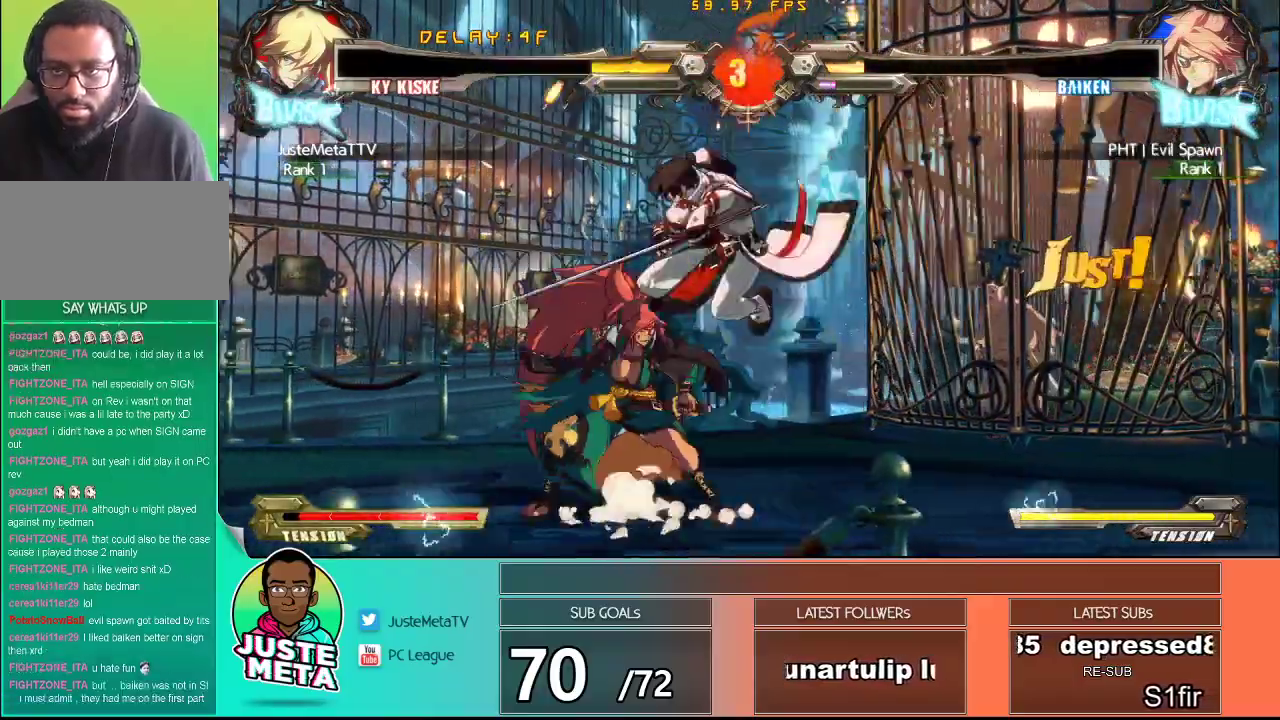
{"buttons": ["TRIANGLE"], "left_stick": "down-right", "events": [[33, "left_stick", "down"], [67, "TRIANGLE", "up"], [167, "TRIANGLE", "down"], [167, "left_stick", "center"], [250, "TRIANGLE", "up"], [300, "TRIANGLE", "down"], [483, "left_stick", "down-right"]]}
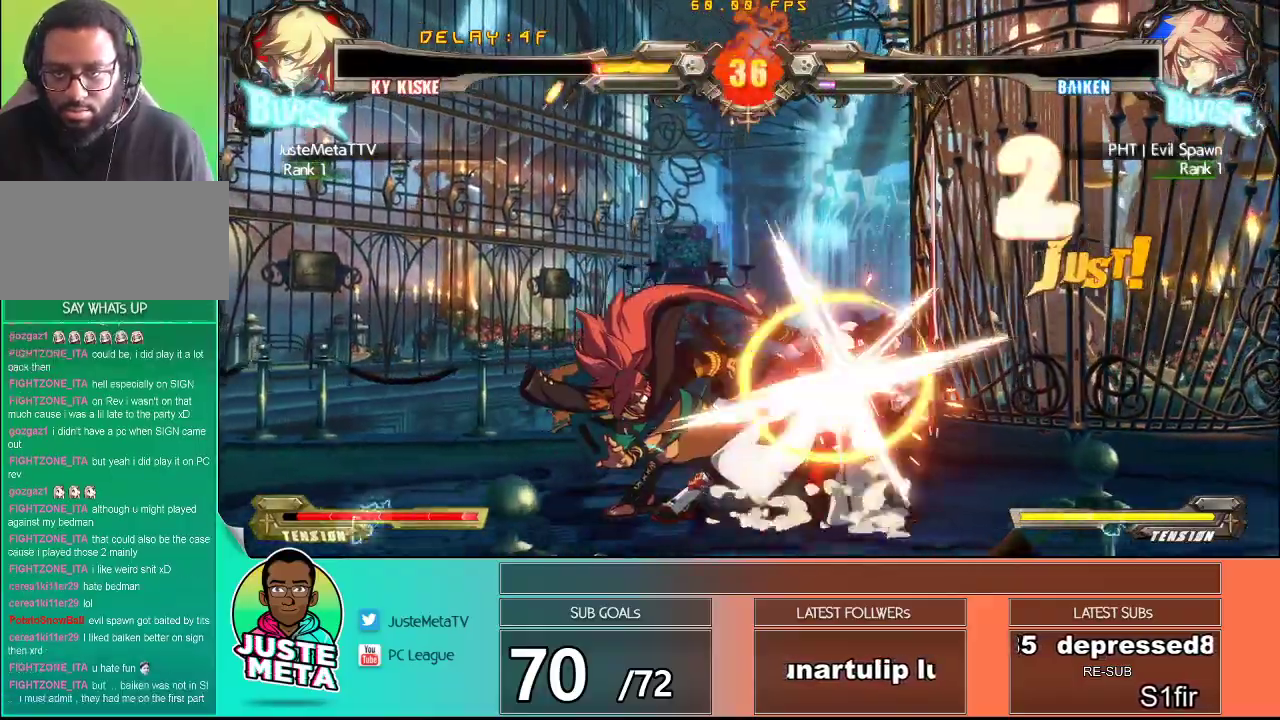
{"buttons": ["CROSS", "SQUARE"], "left_stick": "down-right", "events": [[50, "TRIANGLE", "up"], [133, "CROSS", "down"], [150, "SQUARE", "down"]]}
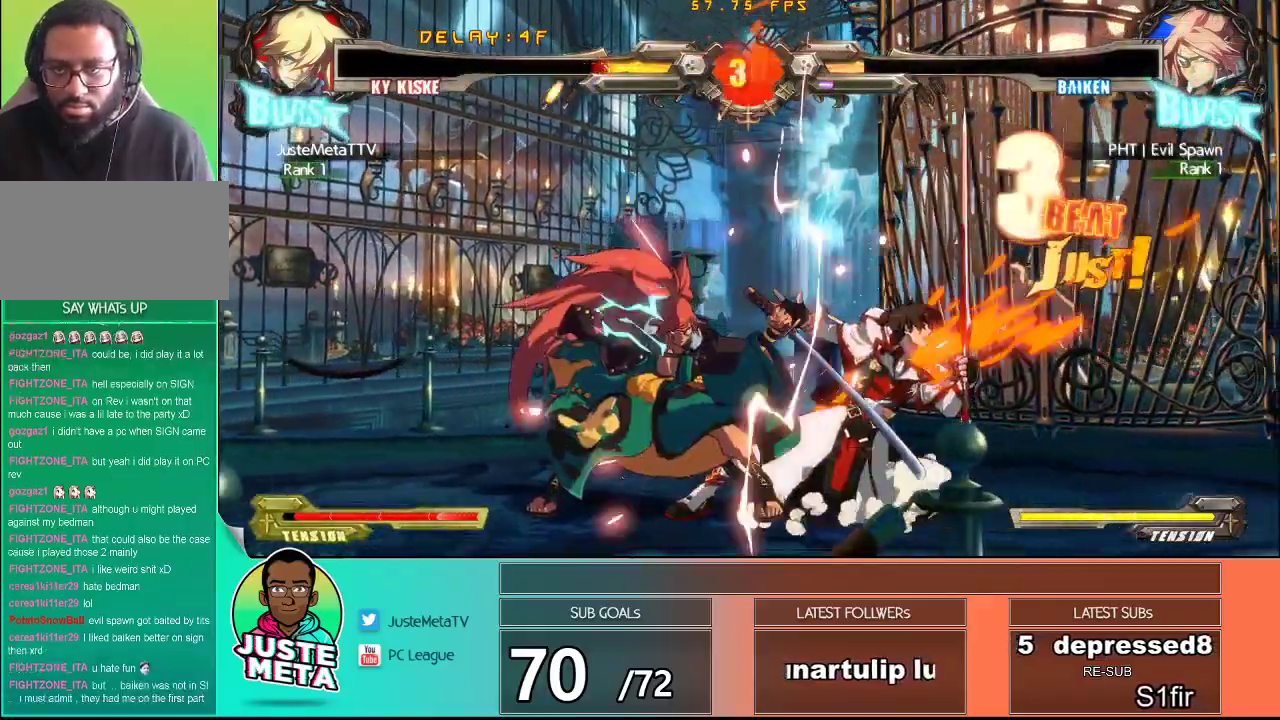
{"buttons": ["R1", "R2"], "left_stick": "center", "events": [[183, "CROSS", "up"], [183, "SQUARE", "up"], [383, "L1", "down"], [383, "R1", "down"], [383, "R2", "down"], [383, "left_stick", "center"], [417, "L1", "up"]]}
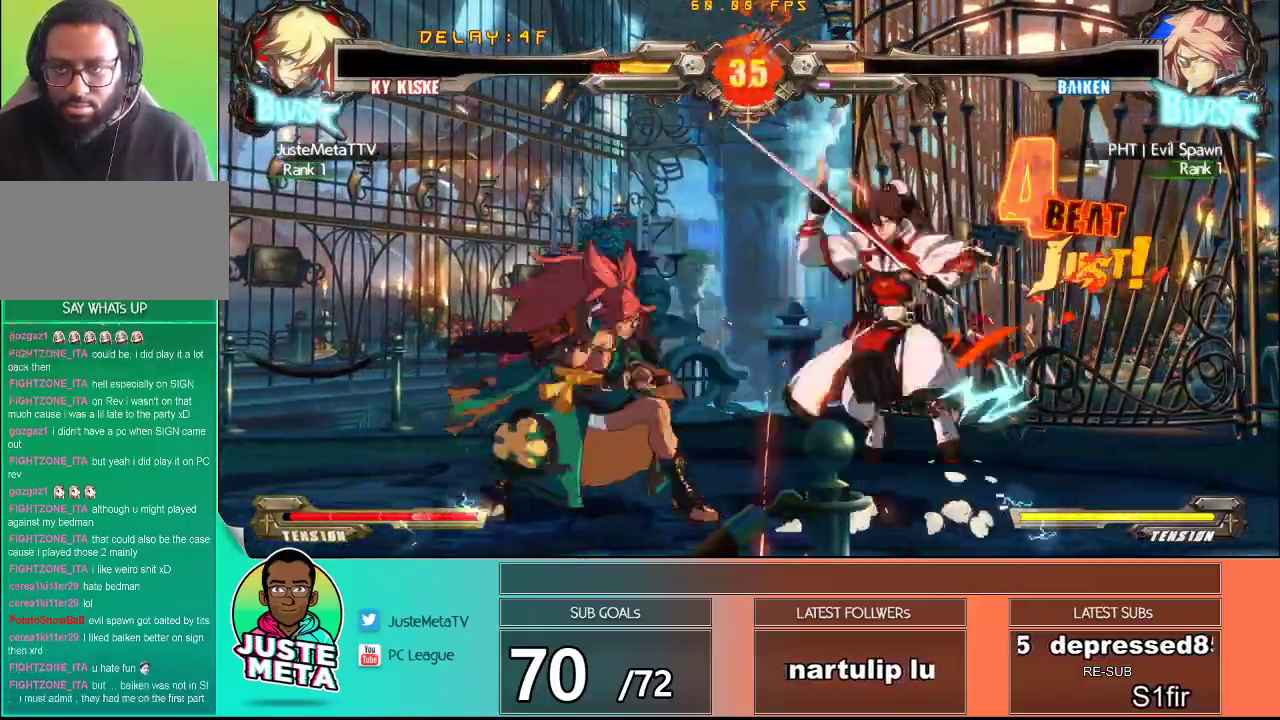
{"buttons": [], "left_stick": "center", "events": [[33, "R1", "up"], [100, "R2", "up"], [250, "R1", "down"], [300, "R1", "up"]]}
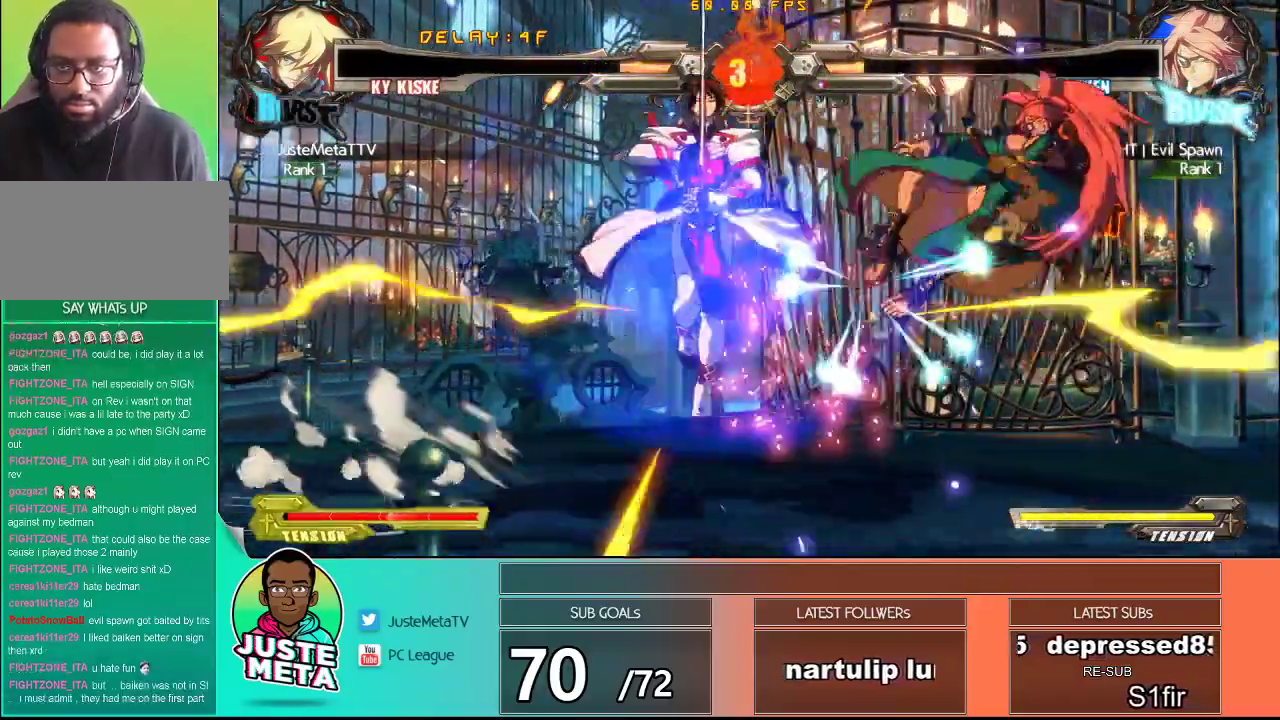
{"buttons": [], "left_stick": "left", "events": [[417, "left_stick", "left"]]}
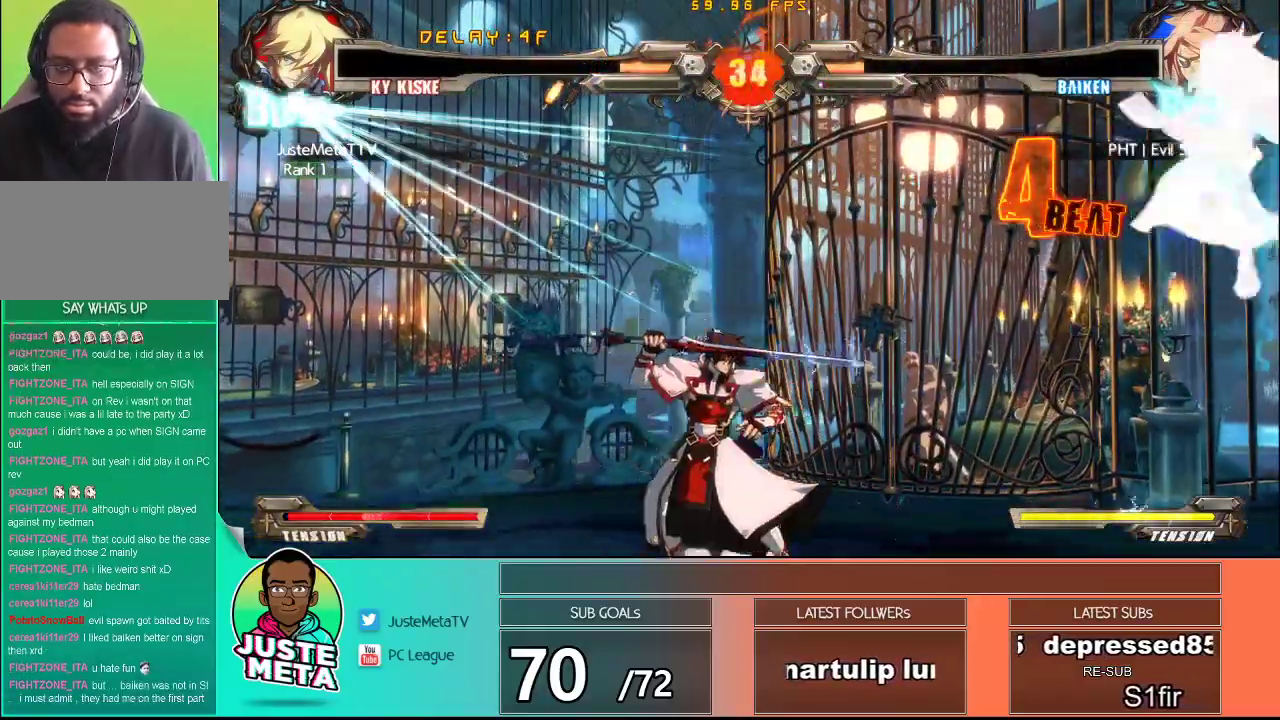
{"buttons": [], "left_stick": "down-left", "events": [[17, "left_stick", "center"], [133, "left_stick", "up-left"], [250, "left_stick", "center"], [333, "left_stick", "left"], [467, "left_stick", "down-left"]]}
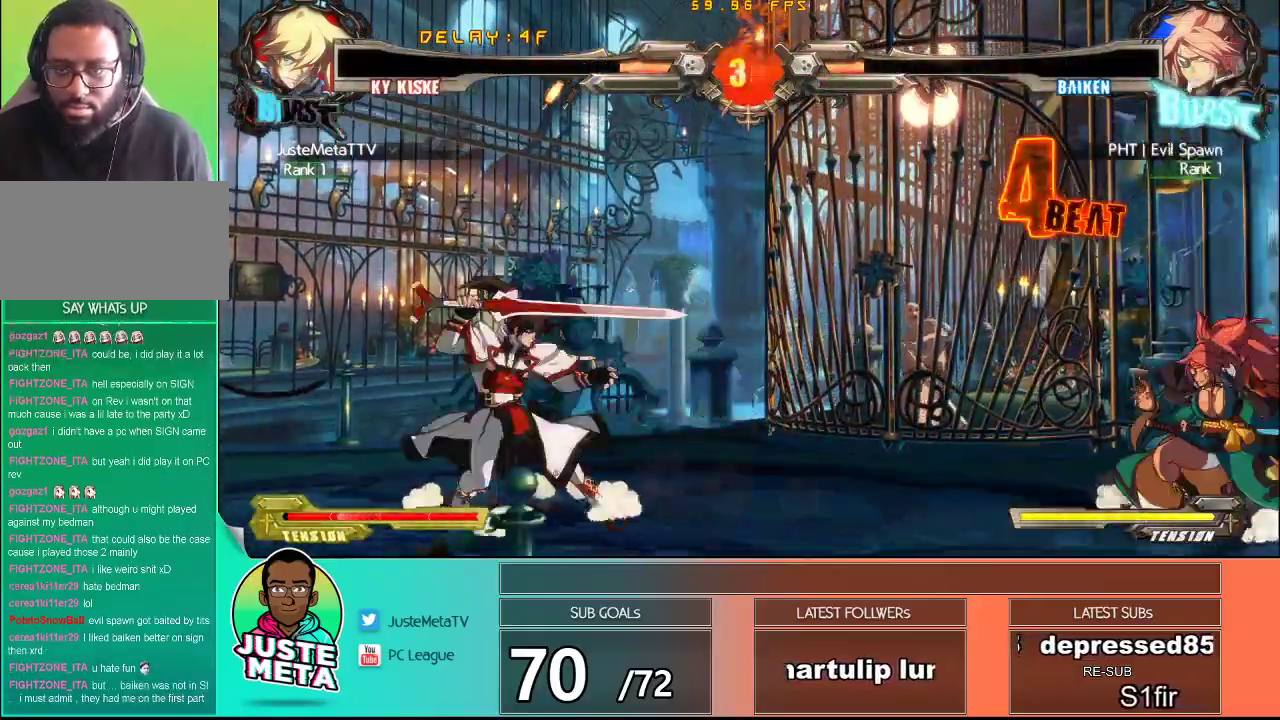
{"buttons": [], "left_stick": "left", "events": [[100, "left_stick", "left"], [283, "left_stick", "down-left"], [417, "left_stick", "left"]]}
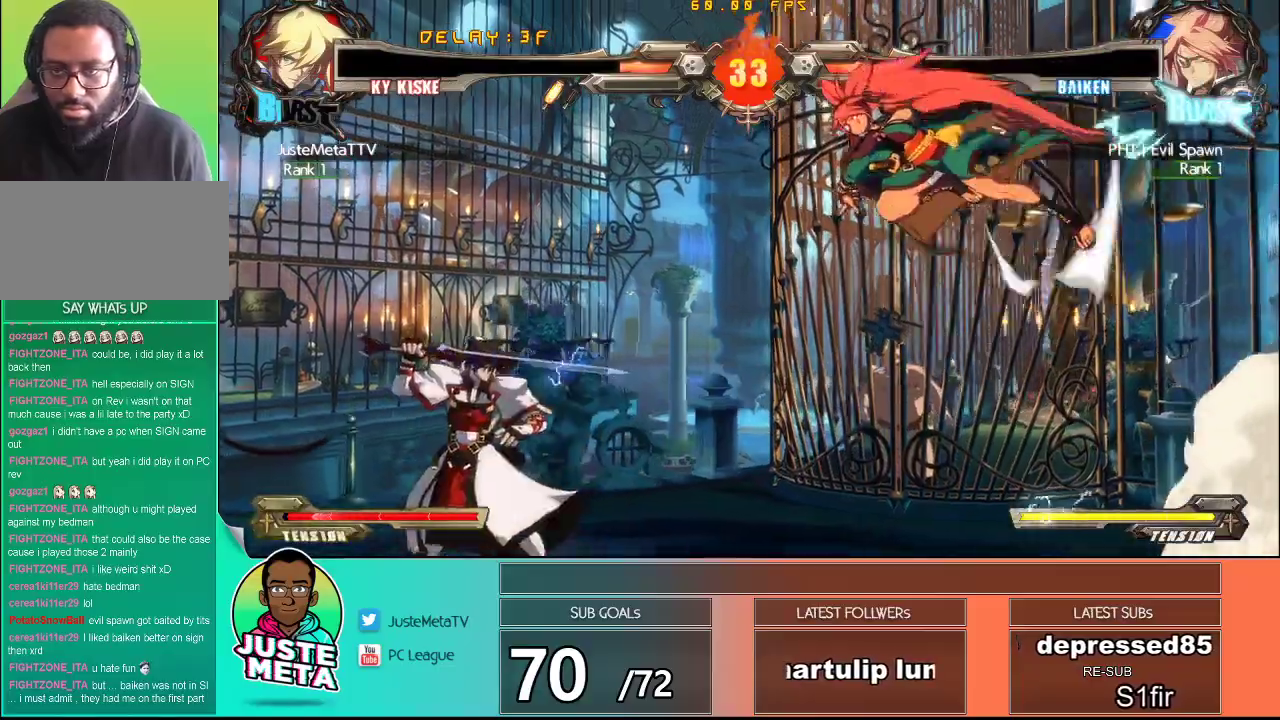
{"buttons": [], "left_stick": "center", "events": [[67, "left_stick", "down-right"], [183, "left_stick", "down-left"], [267, "left_stick", "right"], [300, "R1", "down"], [383, "R1", "up"], [383, "left_stick", "center"]]}
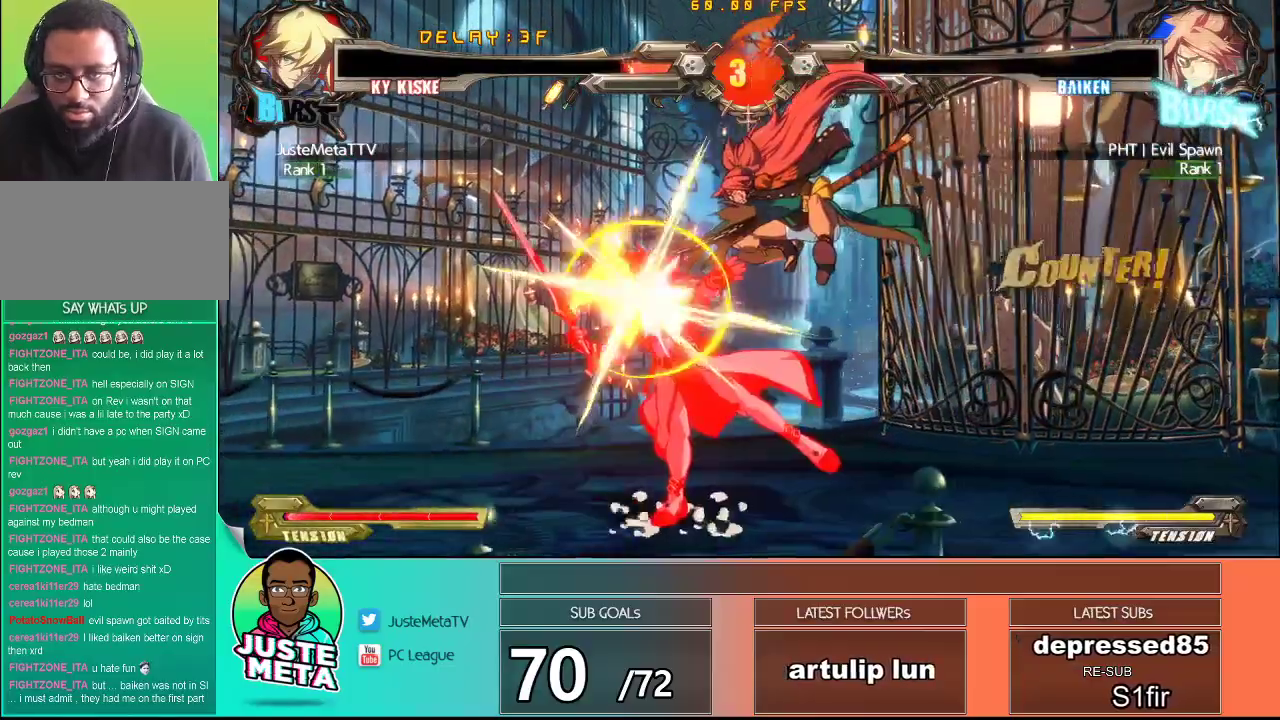
{"buttons": [], "left_stick": "left", "events": [[400, "left_stick", "down-left"], [450, "left_stick", "left"]]}
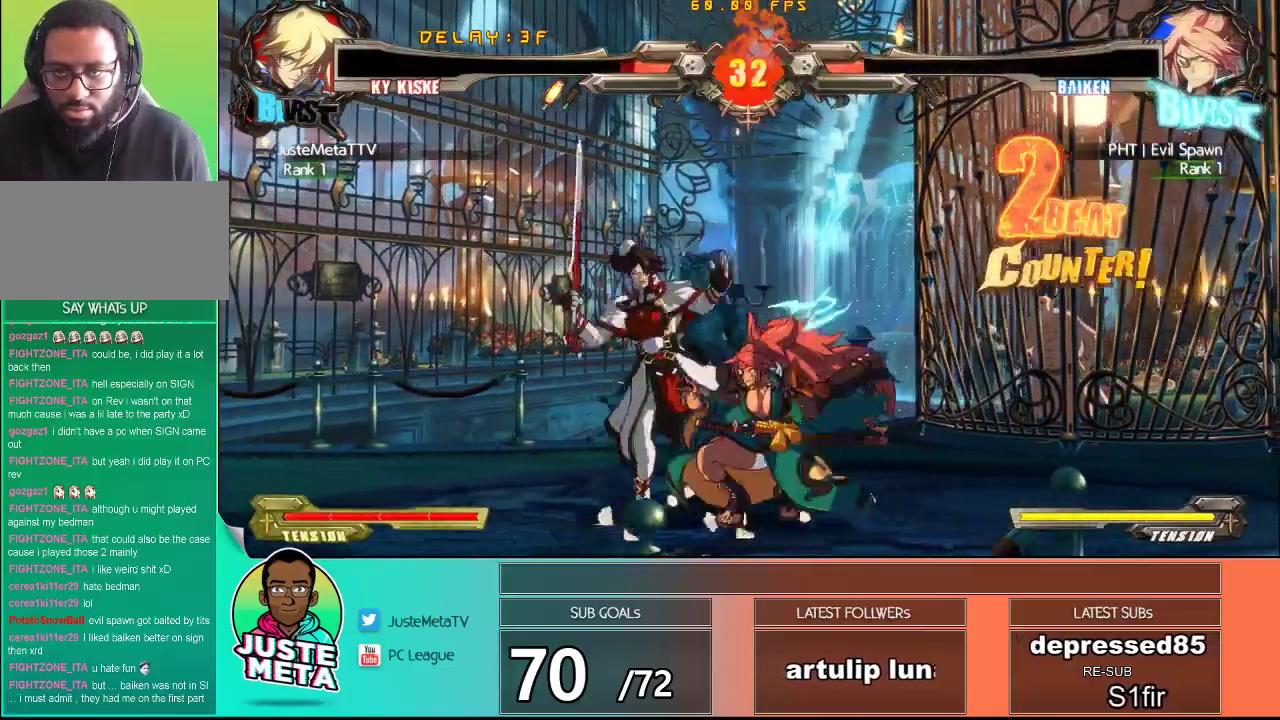
{"buttons": ["CROSS", "SQUARE"], "left_stick": "down-left", "events": [[83, "left_stick", "down-left"], [100, "CROSS", "down"], [117, "SQUARE", "down"]]}
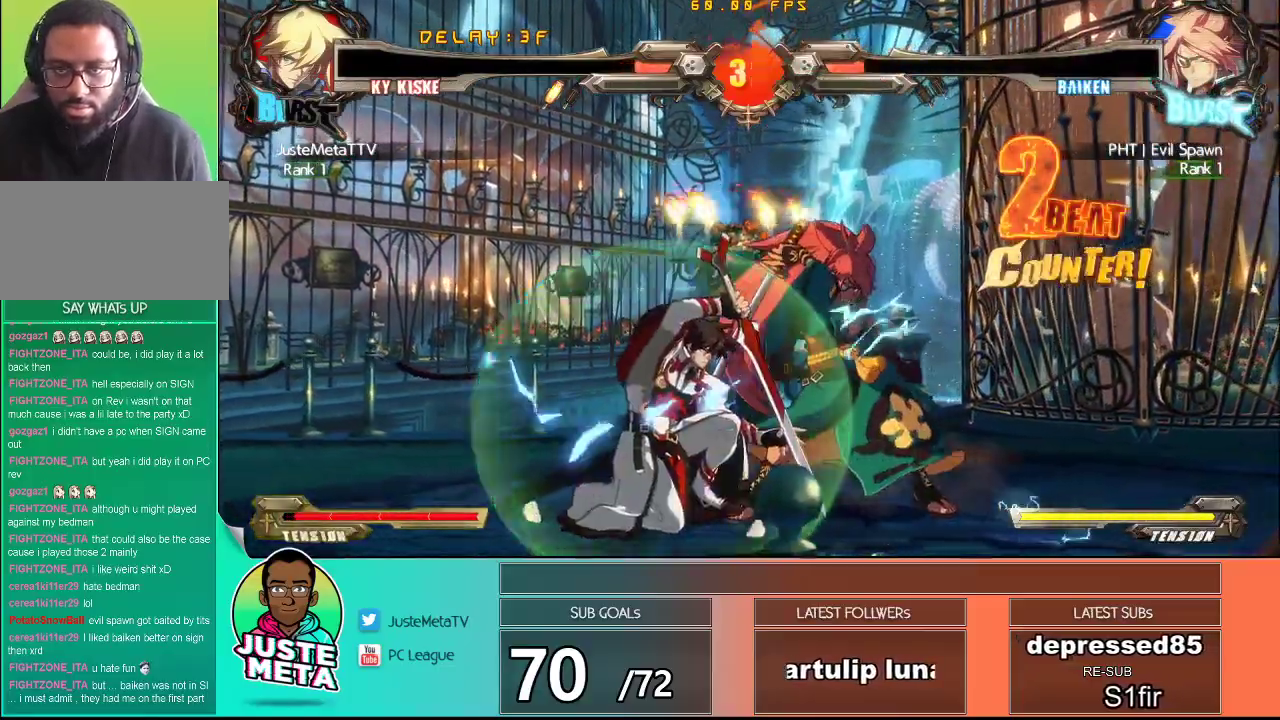
{"buttons": [], "left_stick": "down-right", "events": [[217, "left_stick", "left"], [417, "SQUARE", "up"], [417, "left_stick", "down-right"], [433, "CROSS", "up"]]}
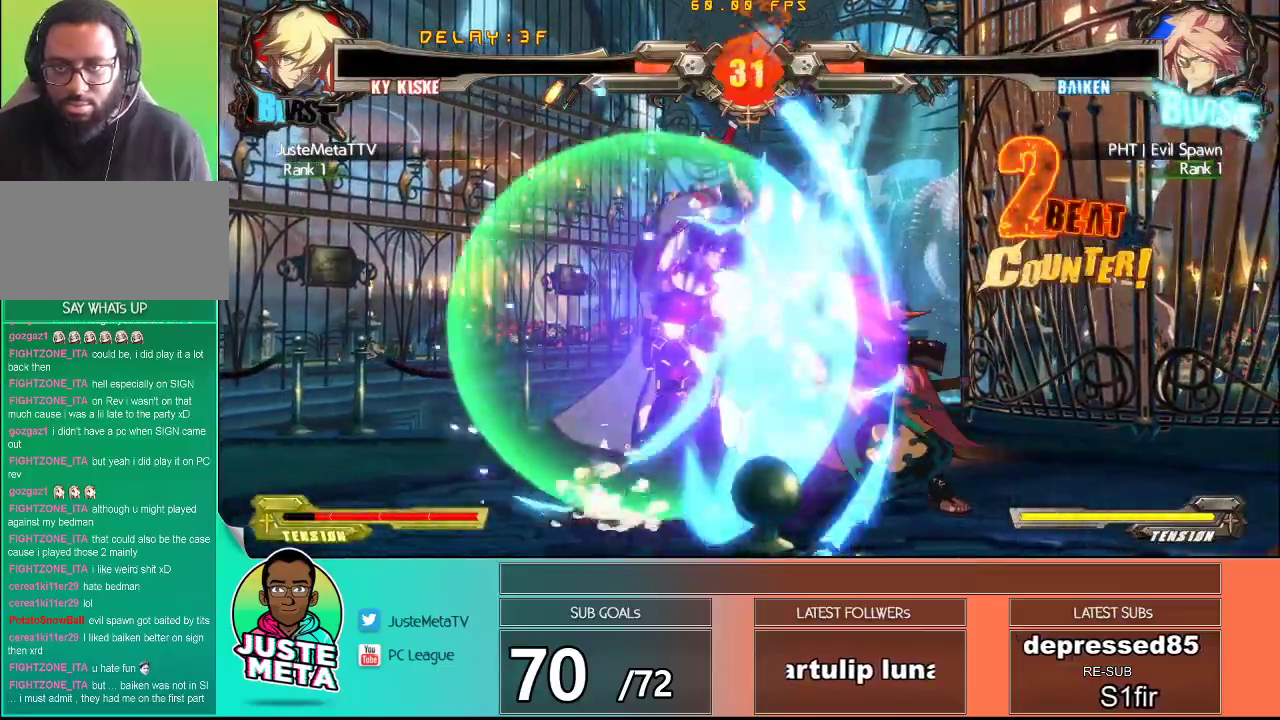
{"buttons": [], "left_stick": "center", "events": [[100, "left_stick", "down-left"], [167, "R1", "down"], [183, "left_stick", "down-right"], [300, "left_stick", "center"], [317, "R1", "up"], [400, "R1", "down"], [483, "R1", "up"]]}
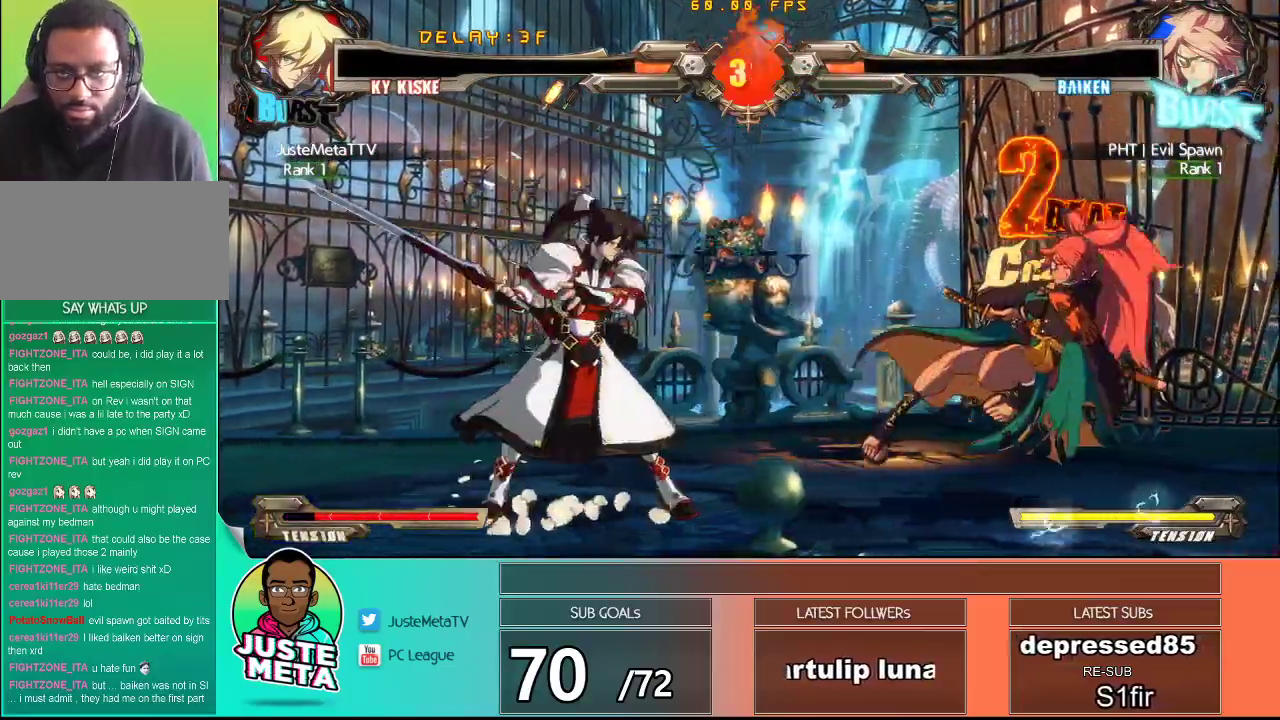
{"buttons": [], "left_stick": "down-left", "events": [[183, "left_stick", "left"], [250, "left_stick", "down-left"]]}
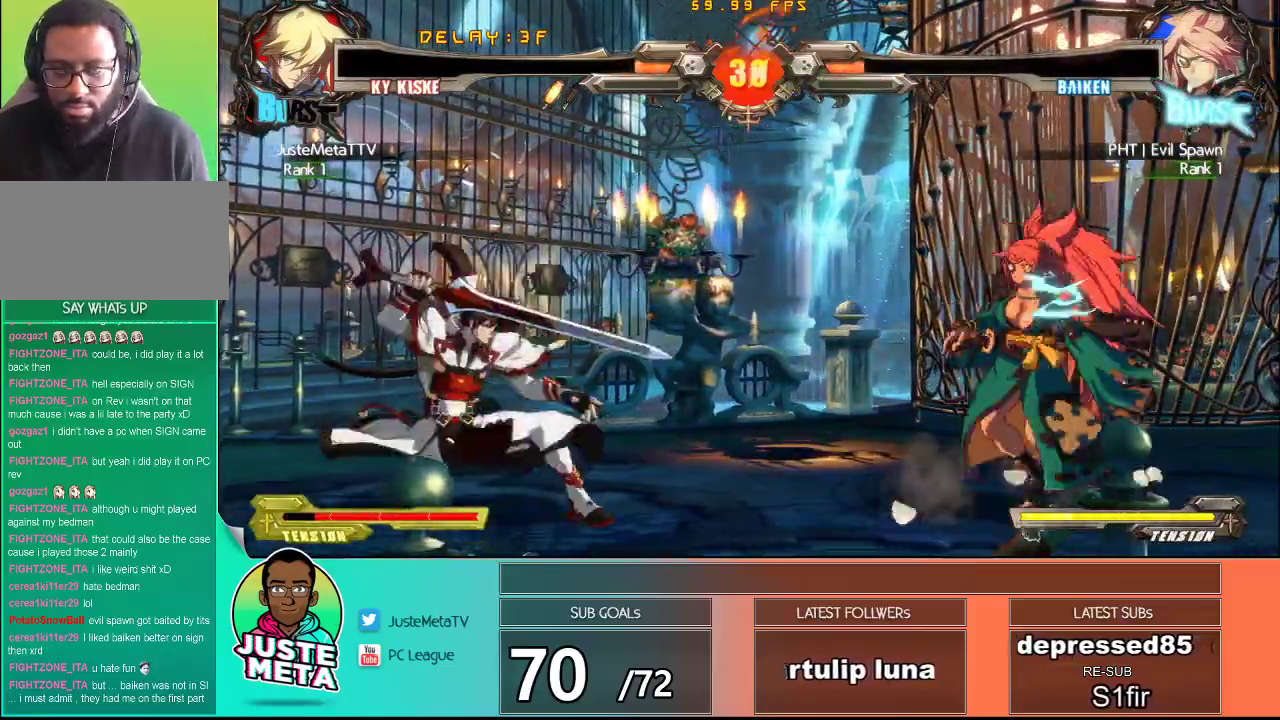
{"buttons": [], "left_stick": "center", "events": [[100, "left_stick", "right"], [200, "left_stick", "down"], [317, "R1", "down"], [317, "left_stick", "right"], [433, "R1", "up"], [450, "left_stick", "center"]]}
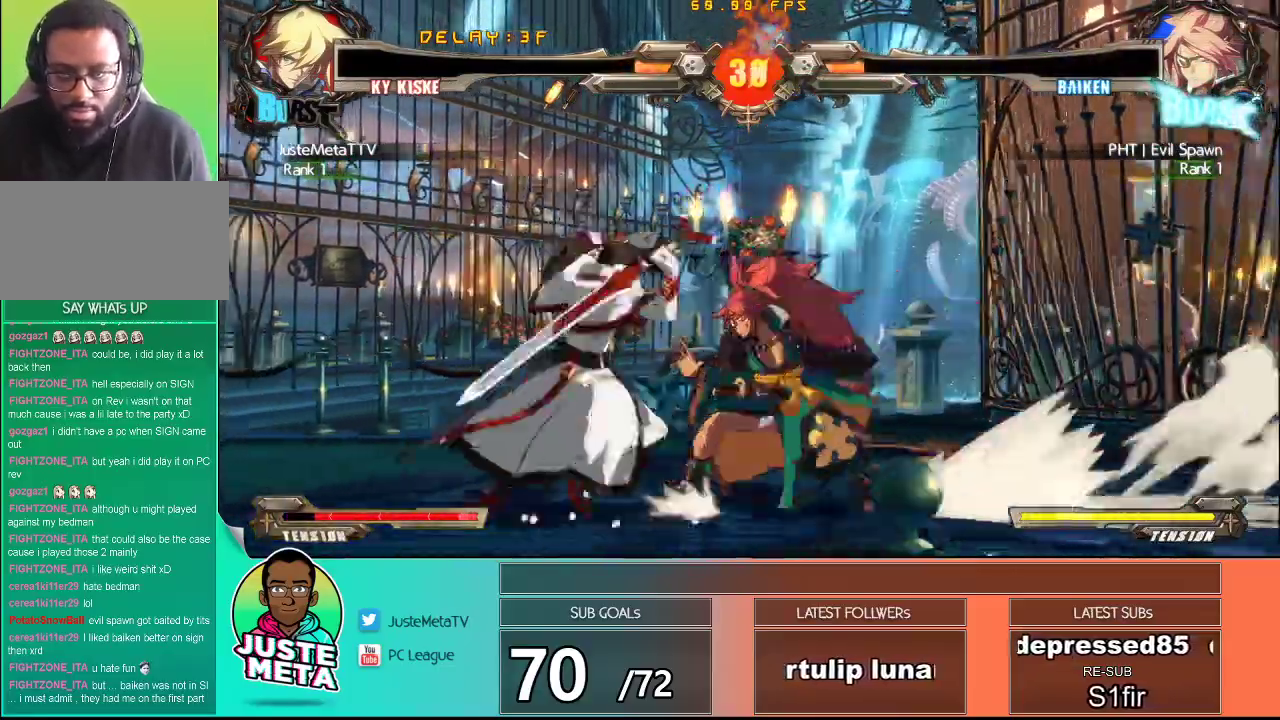
{"buttons": [], "left_stick": "center", "events": [[167, "left_stick", "down"], [217, "left_stick", "down-left"], [483, "left_stick", "center"]]}
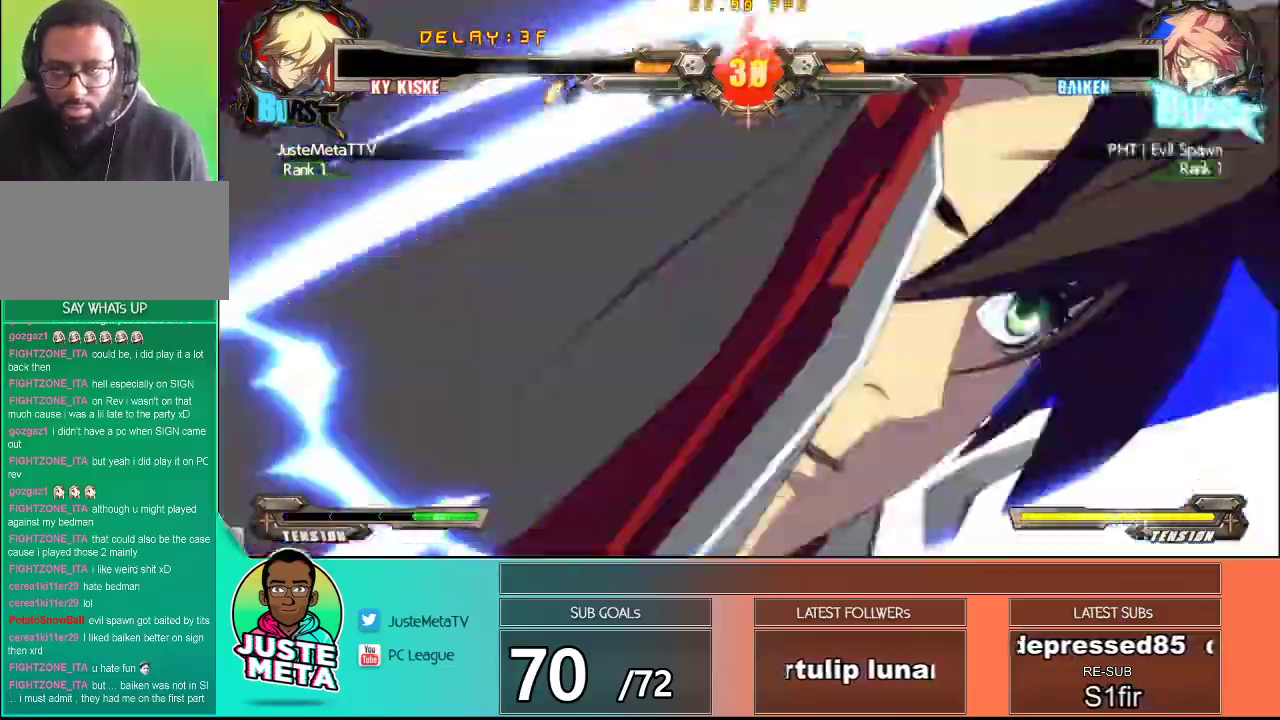
{"buttons": [], "left_stick": "center", "events": []}
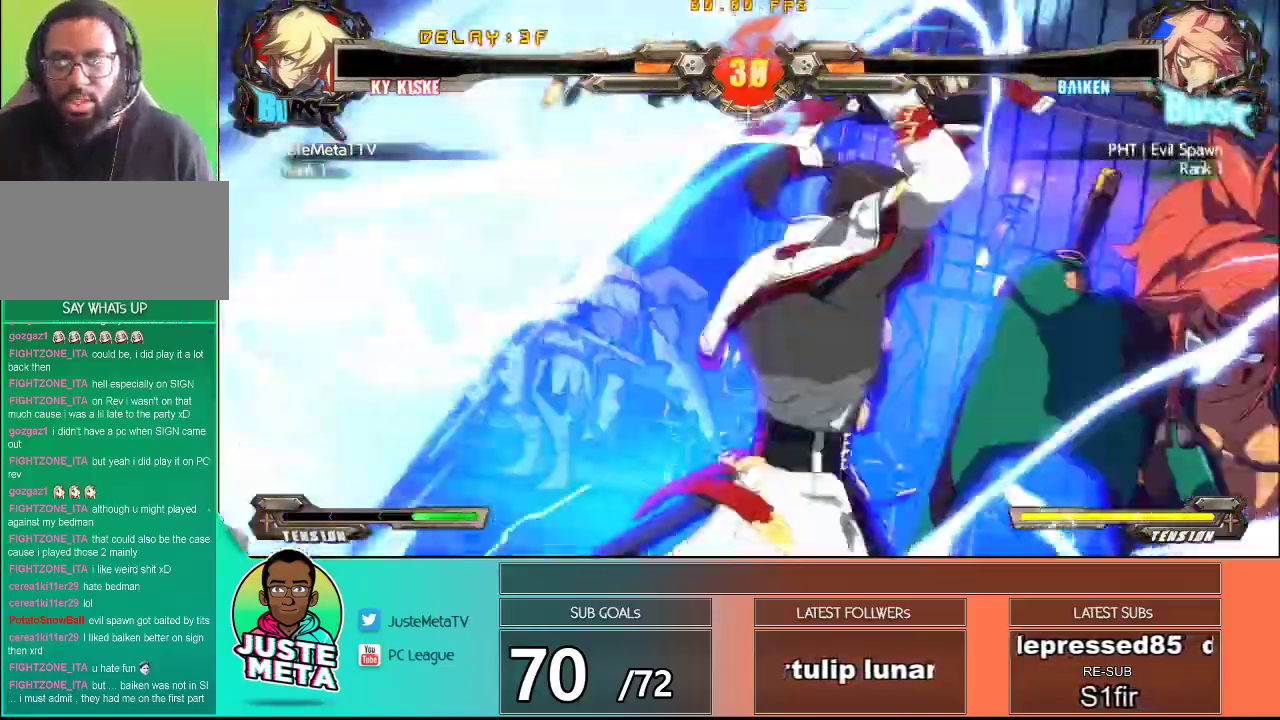
{"buttons": [], "left_stick": "center", "events": []}
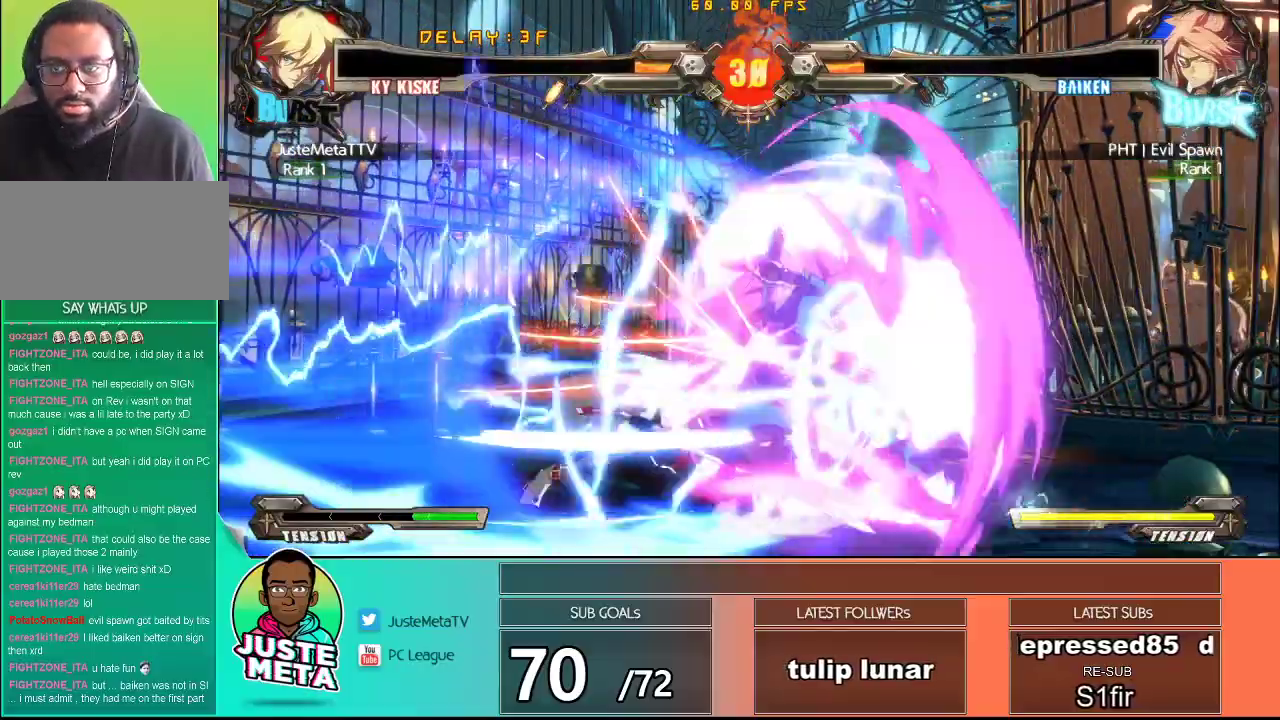
{"buttons": [], "left_stick": "center", "events": []}
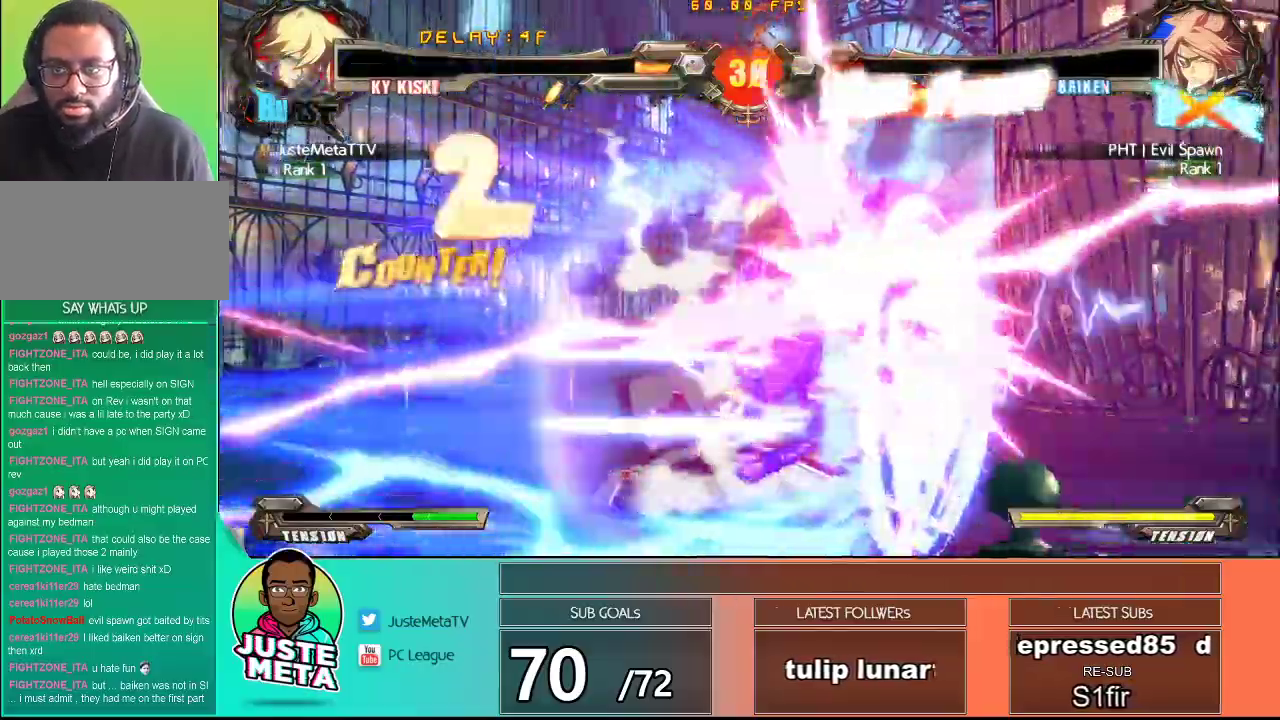
{"buttons": [], "left_stick": "right", "events": [[300, "left_stick", "right"], [383, "TRIANGLE", "down"], [467, "TRIANGLE", "up"]]}
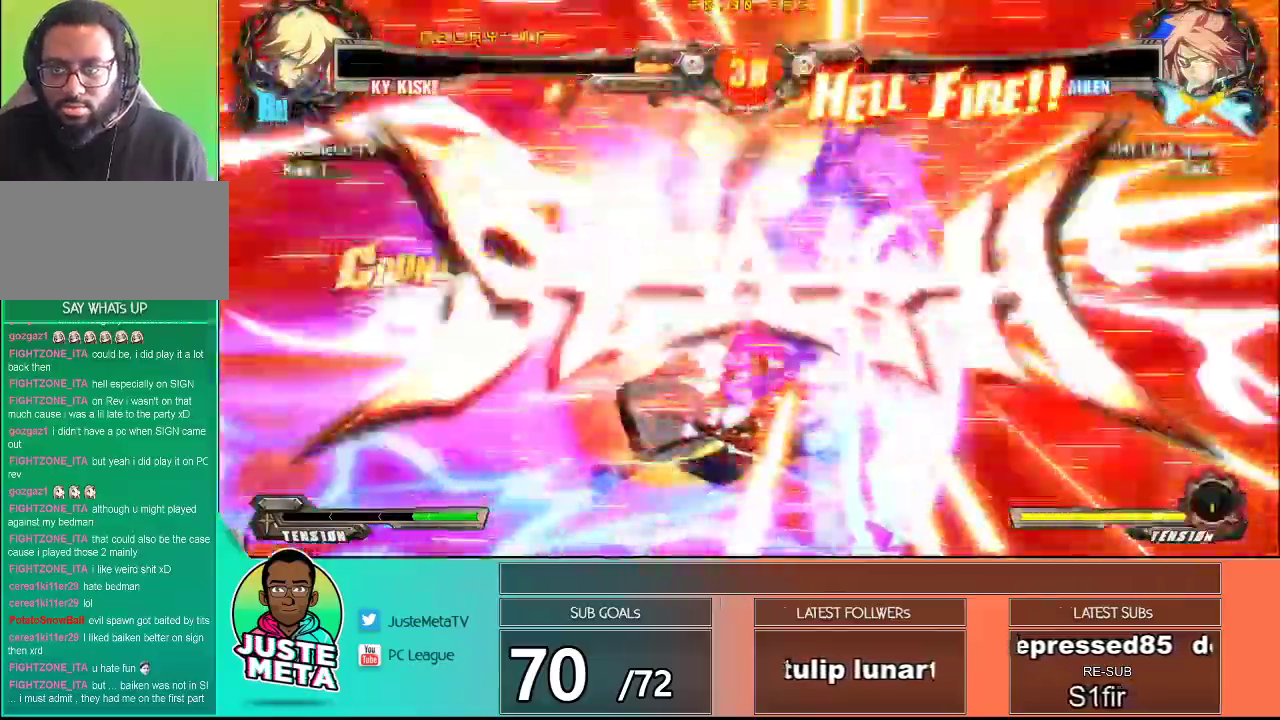
{"buttons": [], "left_stick": "center", "events": [[67, "TRIANGLE", "down"], [133, "TRIANGLE", "up"], [333, "left_stick", "center"]]}